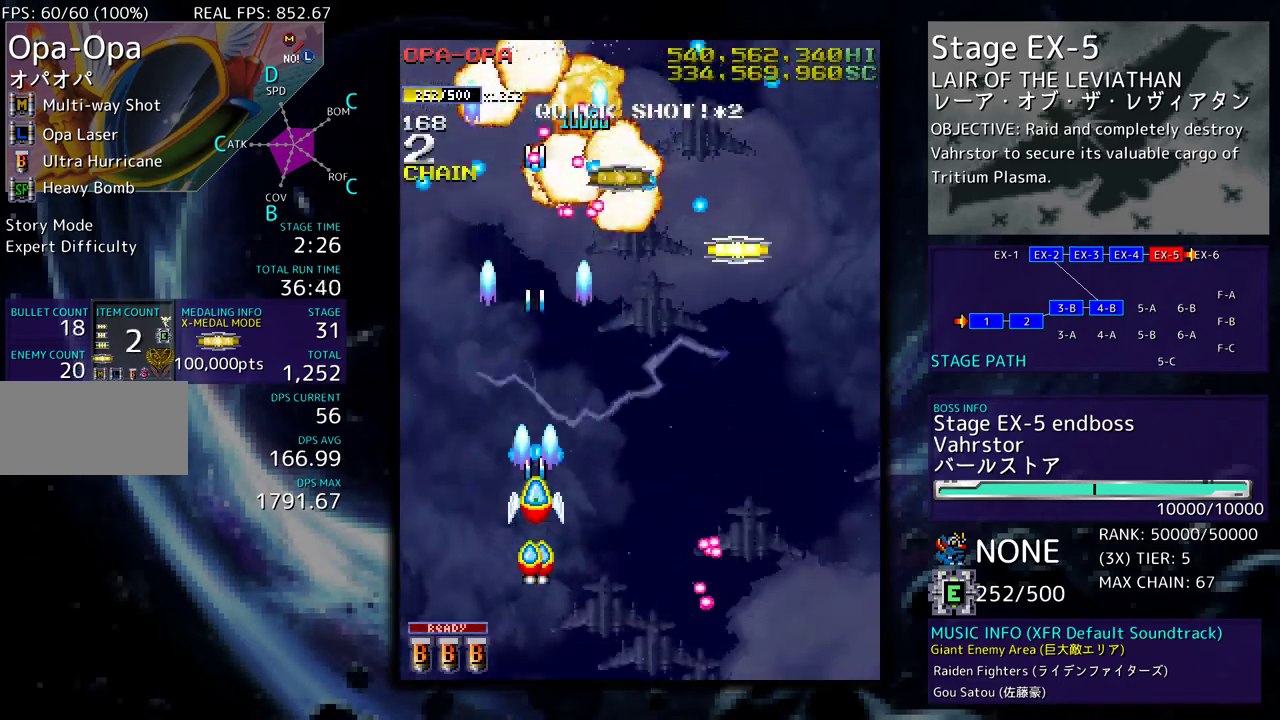
Gameplay with a controller; each line is a JSON object with the inputs held at the frame after it. "events" lists button and stick changes between this image and that frame as [ms after this image, input, new state], when the widget could be followed in between. Not read: L3 R3 other_buttons.
{"buttons": [], "events": [[67, "DPAD_UP", "down"], [83, "DPAD_RIGHT", "down"], [100, "DPAD_UP", "up"], [217, "DPAD_UP", "down"], [433, "DPAD_UP", "up"], [467, "DPAD_RIGHT", "up"]]}
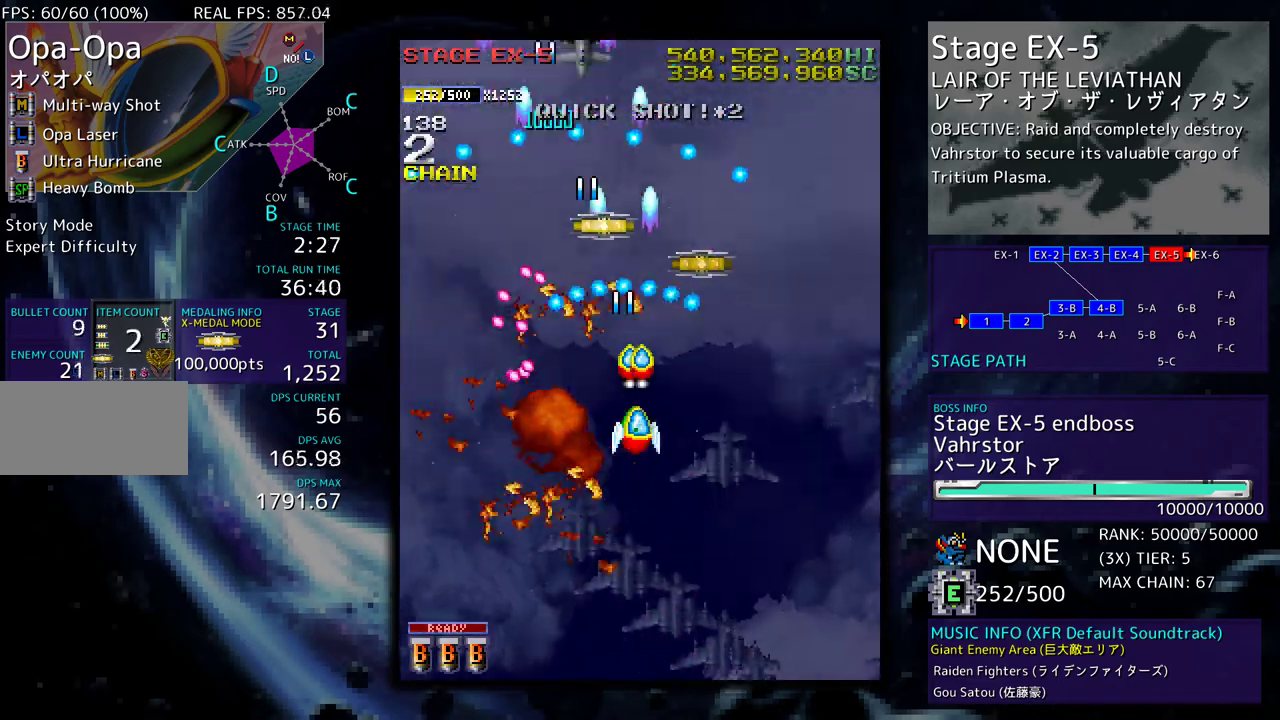
{"buttons": ["DPAD_DOWN", "DPAD_RIGHT"], "events": [[100, "DPAD_DOWN", "down"], [100, "DPAD_RIGHT", "down"], [150, "DPAD_DOWN", "up"], [150, "DPAD_RIGHT", "up"], [283, "DPAD_DOWN", "down"], [283, "DPAD_RIGHT", "down"], [367, "DPAD_RIGHT", "up"], [383, "DPAD_DOWN", "up"], [467, "DPAD_RIGHT", "down"], [483, "DPAD_DOWN", "down"]]}
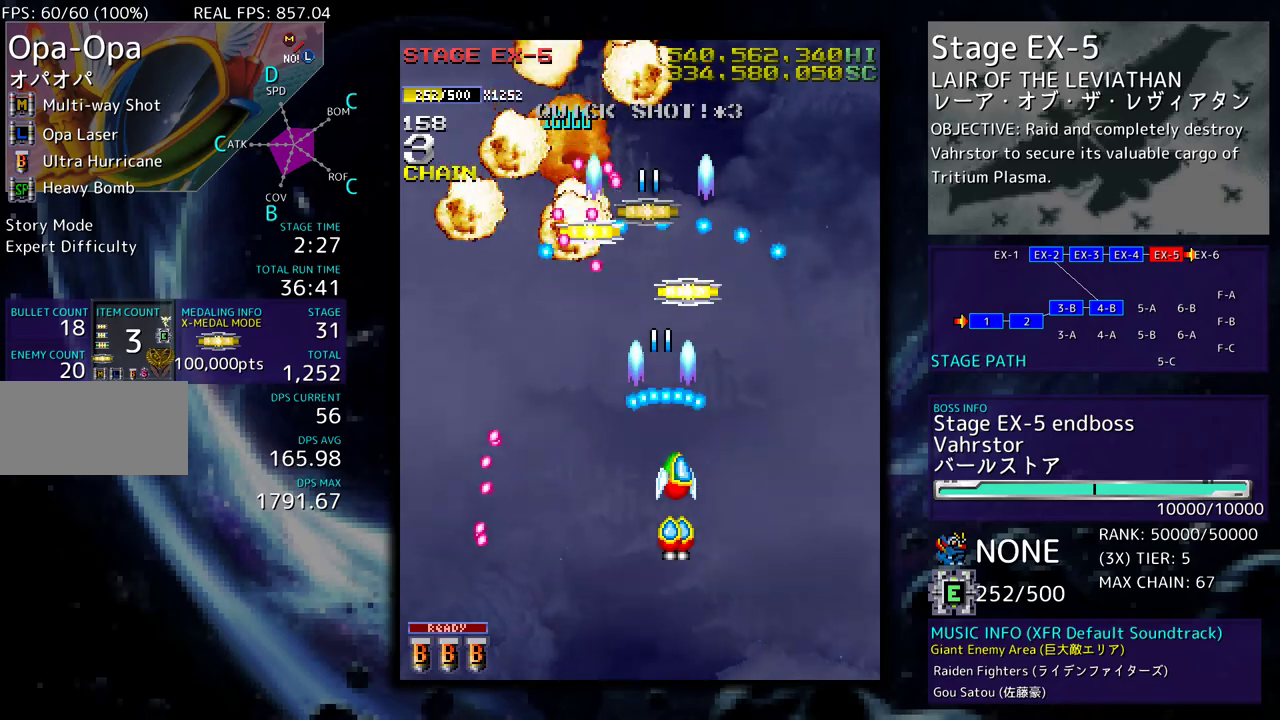
{"buttons": ["DPAD_LEFT"], "events": [[67, "DPAD_DOWN", "up"], [67, "DPAD_RIGHT", "up"], [167, "DPAD_DOWN", "down"], [183, "DPAD_LEFT", "down"], [300, "DPAD_LEFT", "up"], [350, "DPAD_LEFT", "down"], [483, "DPAD_DOWN", "up"]]}
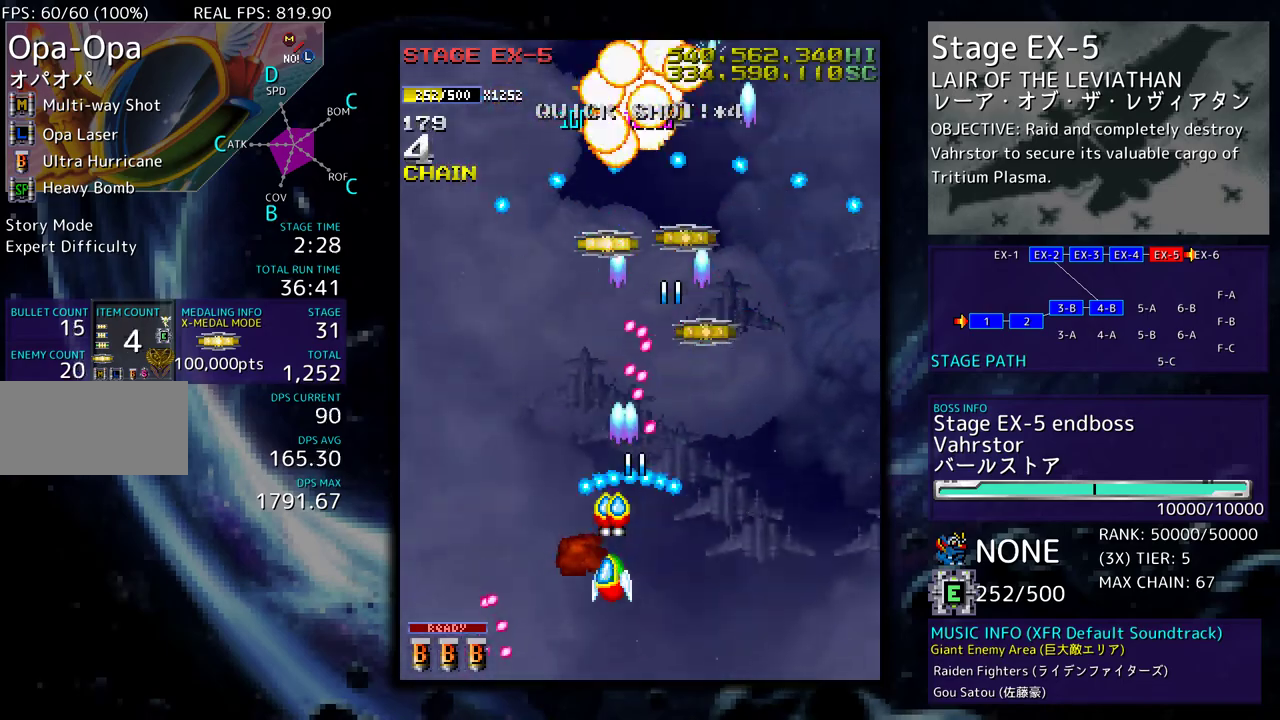
{"buttons": ["DPAD_RIGHT"], "events": [[17, "DPAD_UP", "down"], [250, "DPAD_UP", "up"], [267, "DPAD_LEFT", "up"], [283, "DPAD_DOWN", "down"], [300, "DPAD_RIGHT", "down"], [383, "DPAD_DOWN", "up"], [383, "DPAD_RIGHT", "up"], [500, "DPAD_RIGHT", "down"]]}
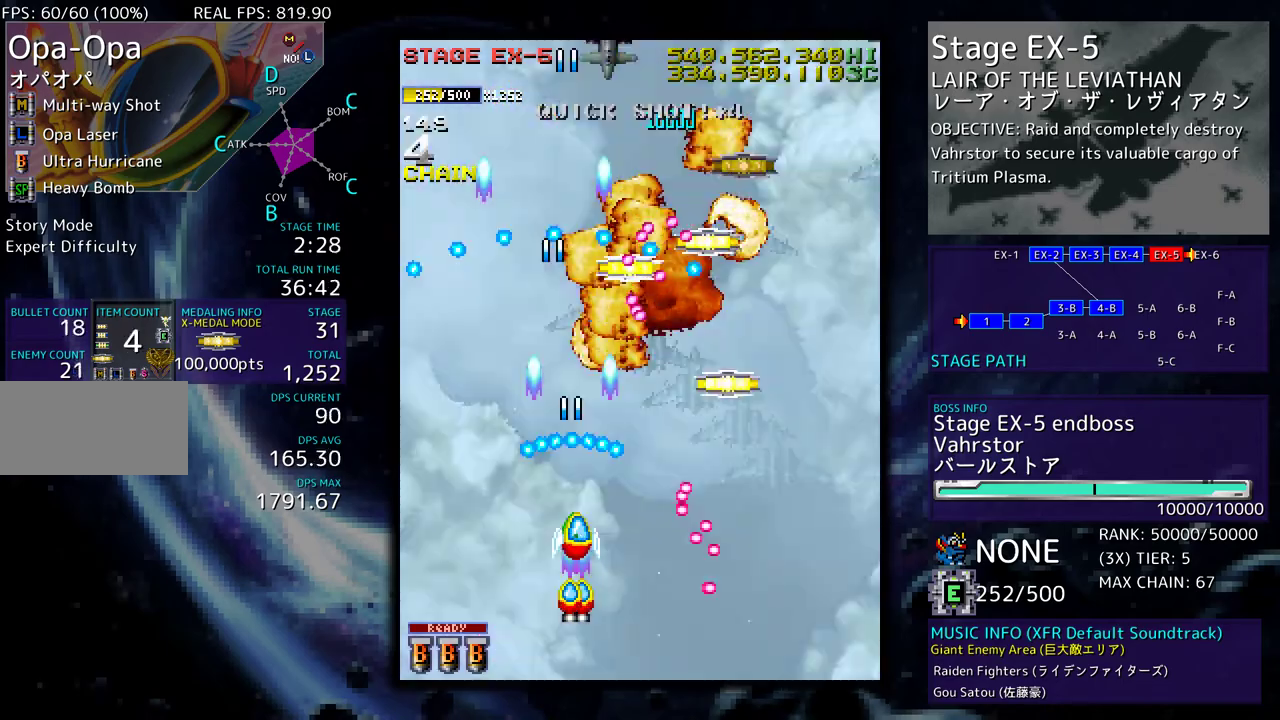
{"buttons": ["DPAD_UP", "DPAD_RIGHT"], "events": [[50, "DPAD_UP", "down"], [100, "DPAD_RIGHT", "up"], [183, "DPAD_UP", "up"], [200, "DPAD_RIGHT", "down"], [233, "DPAD_DOWN", "down"], [350, "DPAD_DOWN", "up"], [500, "DPAD_UP", "down"]]}
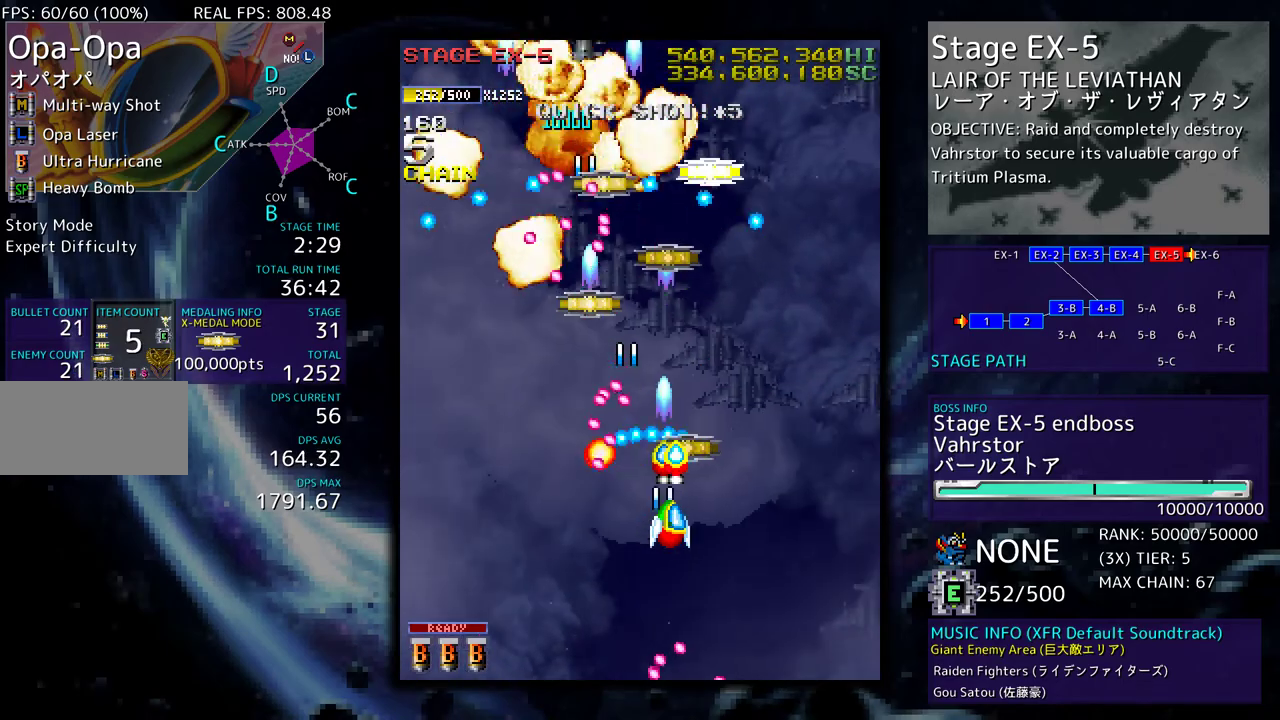
{"buttons": ["DPAD_DOWN", "DPAD_RIGHT"], "events": [[83, "DPAD_RIGHT", "up"], [167, "DPAD_UP", "up"], [350, "DPAD_DOWN", "down"], [350, "DPAD_LEFT", "down"], [467, "DPAD_LEFT", "up"], [483, "DPAD_RIGHT", "down"]]}
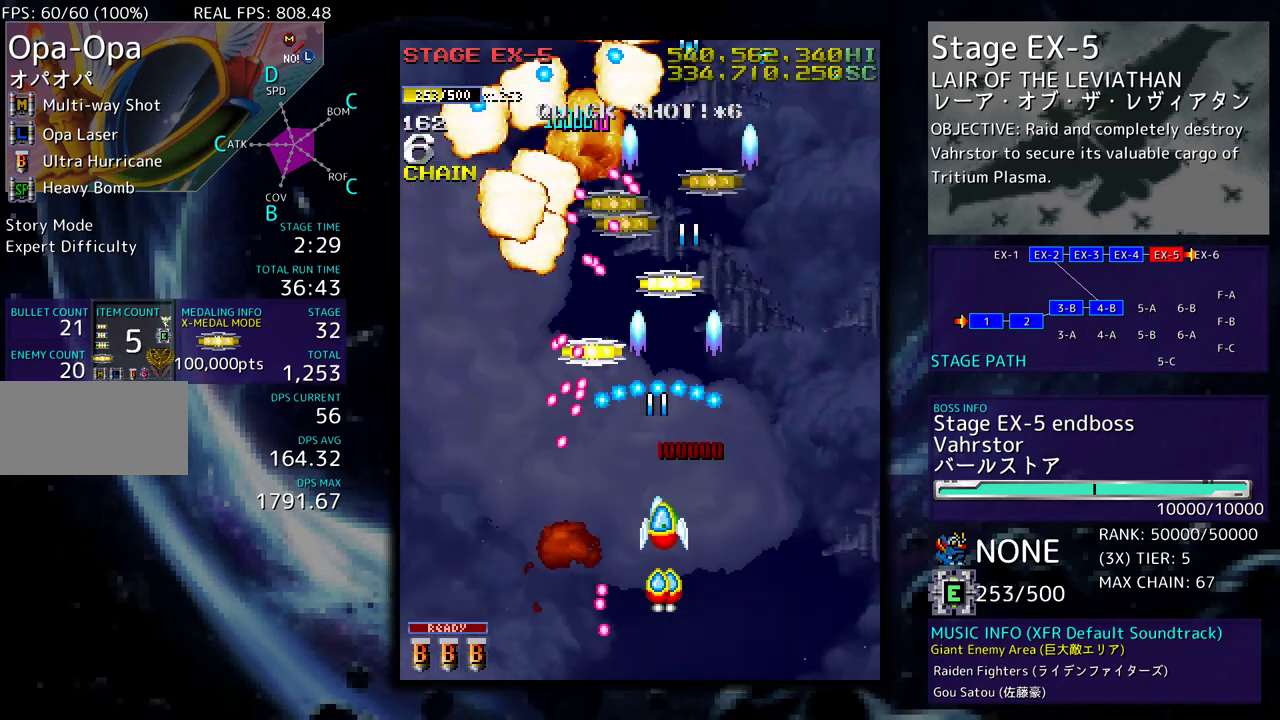
{"buttons": [], "events": [[117, "DPAD_DOWN", "up"], [117, "DPAD_RIGHT", "up"]]}
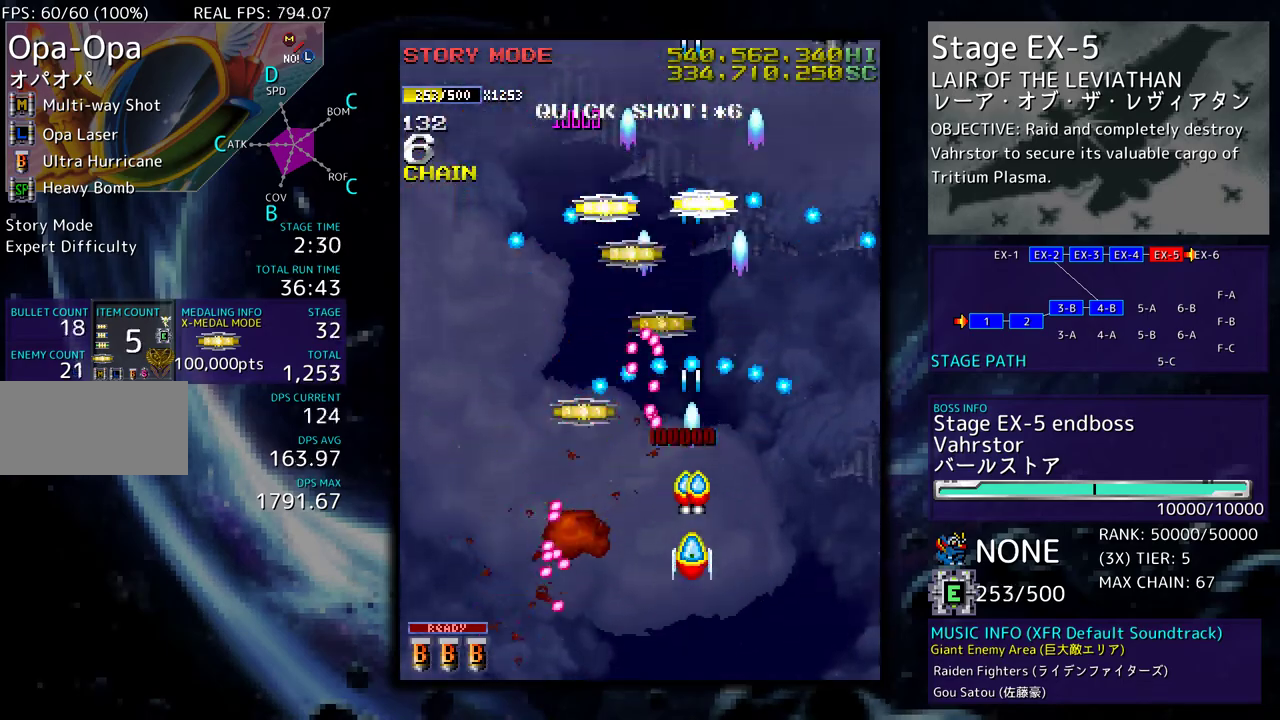
{"buttons": ["DPAD_UP", "DPAD_RIGHT"], "events": [[50, "DPAD_DOWN", "down"], [67, "DPAD_LEFT", "down"], [117, "DPAD_DOWN", "up"], [150, "DPAD_UP", "down"], [350, "DPAD_LEFT", "up"], [383, "DPAD_RIGHT", "down"], [450, "DPAD_RIGHT", "up"], [500, "DPAD_RIGHT", "down"]]}
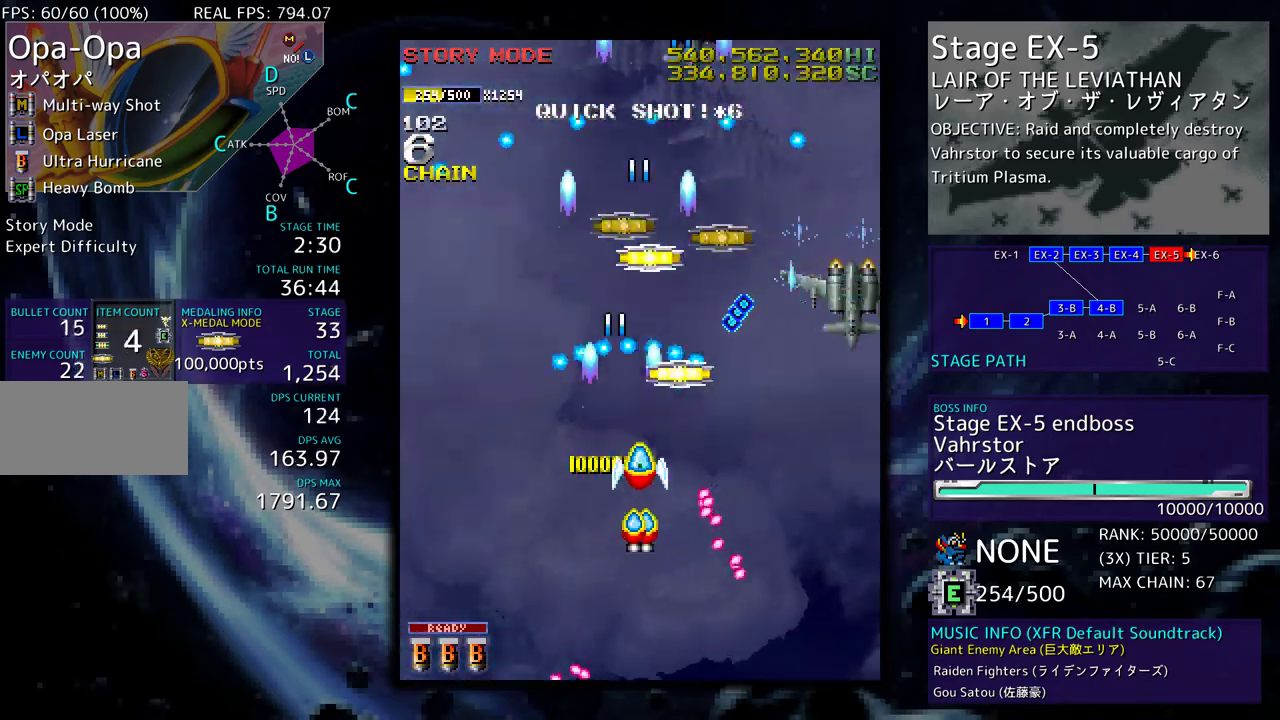
{"buttons": ["DPAD_DOWN", "DPAD_LEFT"]}
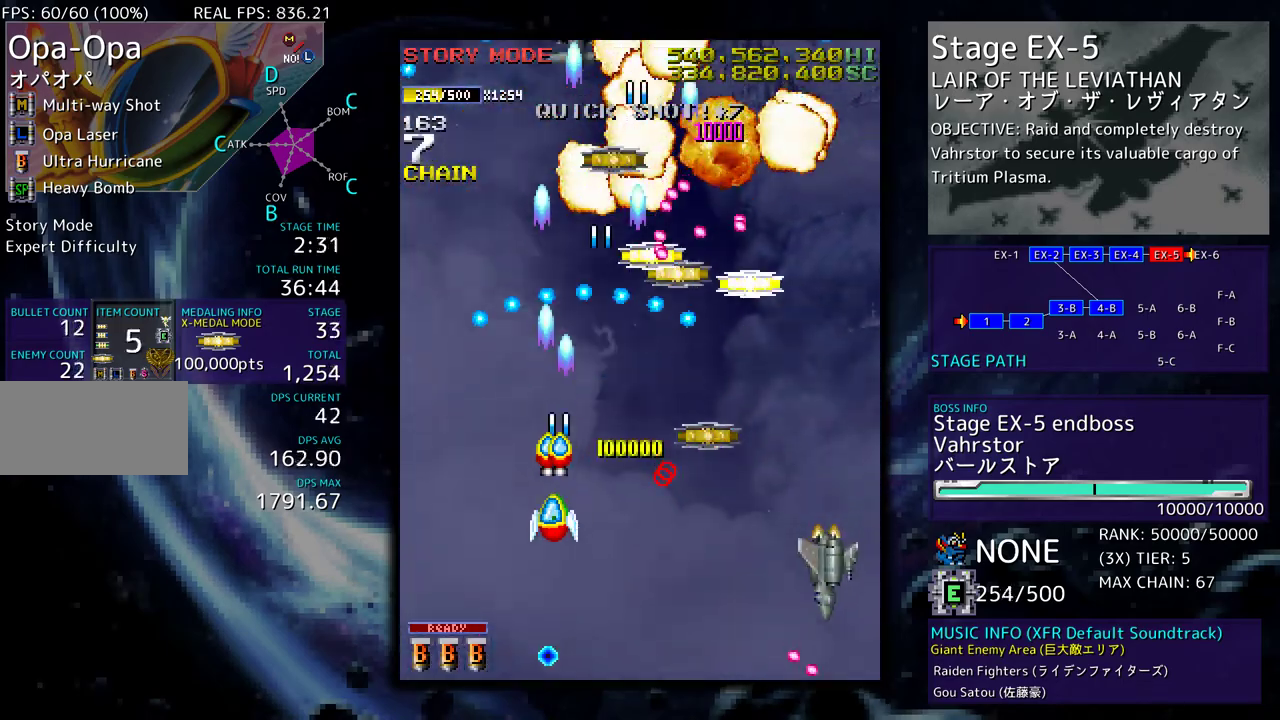
{"buttons": [], "events": [[100, "DPAD_LEFT", "up"], [117, "DPAD_RIGHT", "down"], [383, "DPAD_RIGHT", "up"], [400, "DPAD_DOWN", "up"]]}
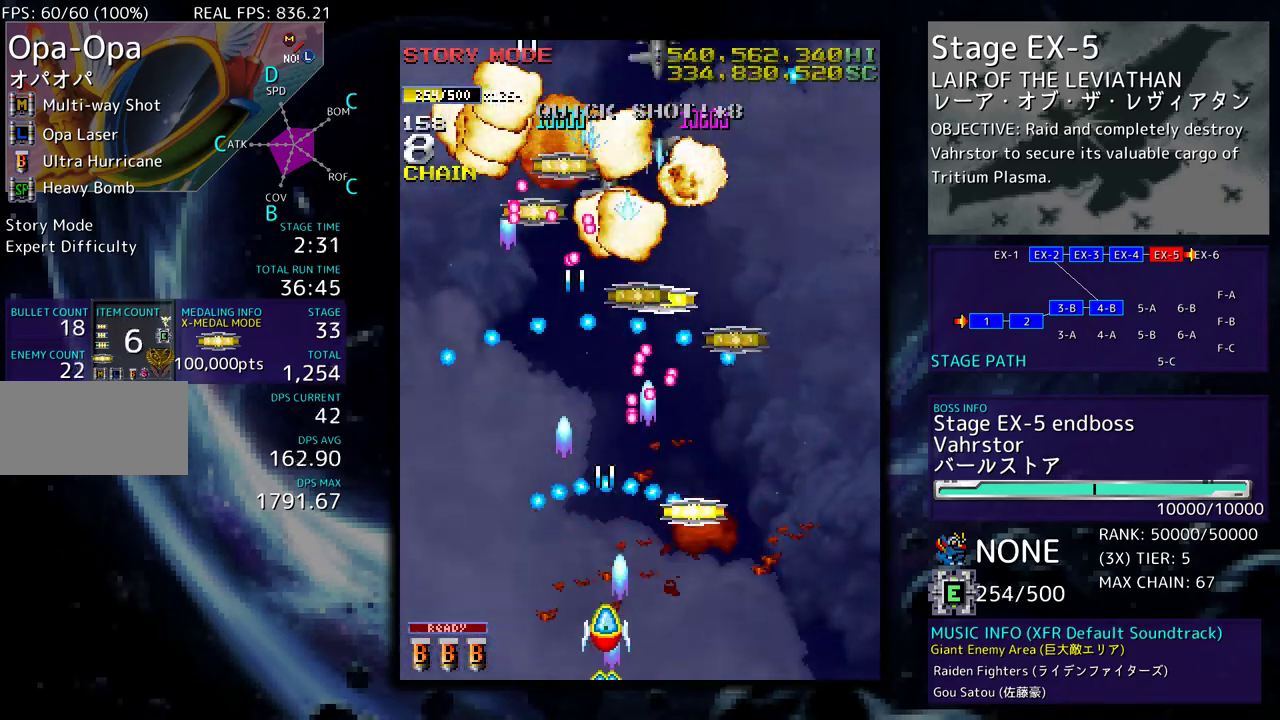
{"buttons": [], "events": [[17, "DPAD_RIGHT", "down"], [133, "DPAD_UP", "down"], [167, "DPAD_RIGHT", "up"], [183, "DPAD_UP", "up"], [267, "DPAD_RIGHT", "down"], [283, "DPAD_UP", "down"], [433, "DPAD_RIGHT", "up"], [467, "DPAD_UP", "up"]]}
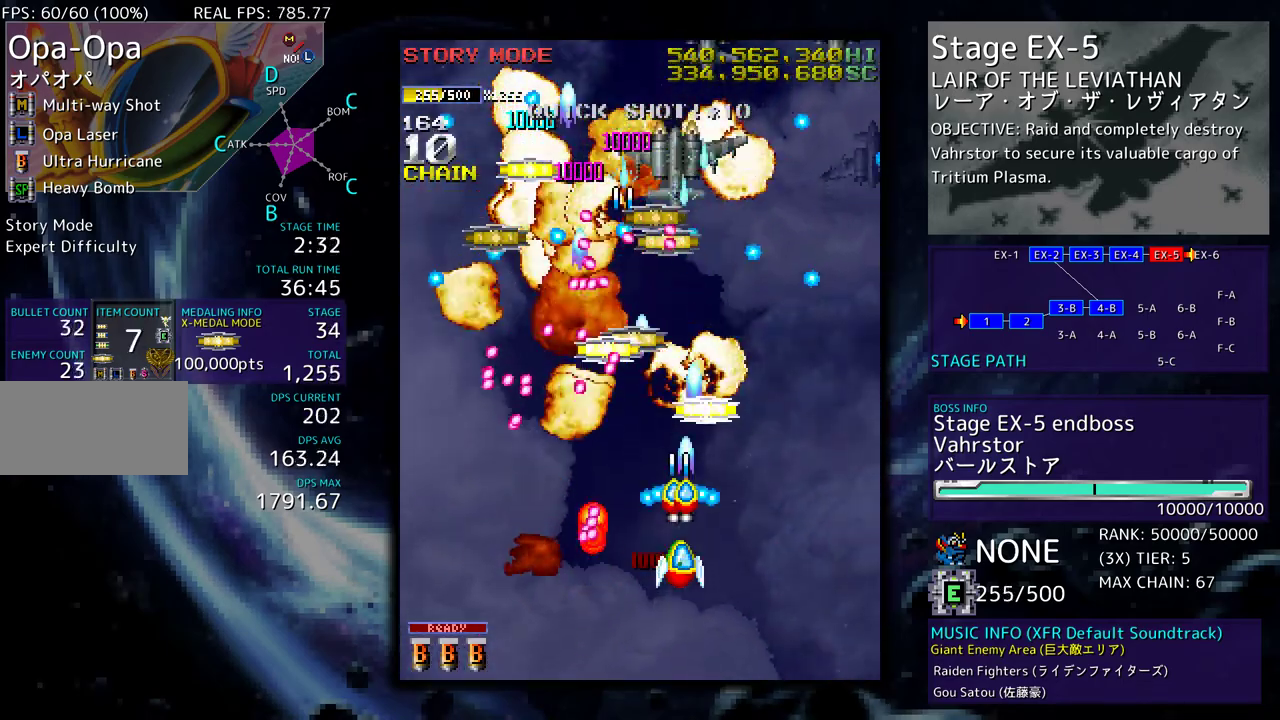
{"buttons": [], "events": [[67, "DPAD_RIGHT", "down"], [67, "DPAD_UP", "down"], [267, "DPAD_RIGHT", "up"], [283, "DPAD_UP", "up"], [450, "DPAD_RIGHT", "down"], [483, "DPAD_RIGHT", "up"], [483, "DPAD_UP", "down"], [500, "DPAD_UP", "up"]]}
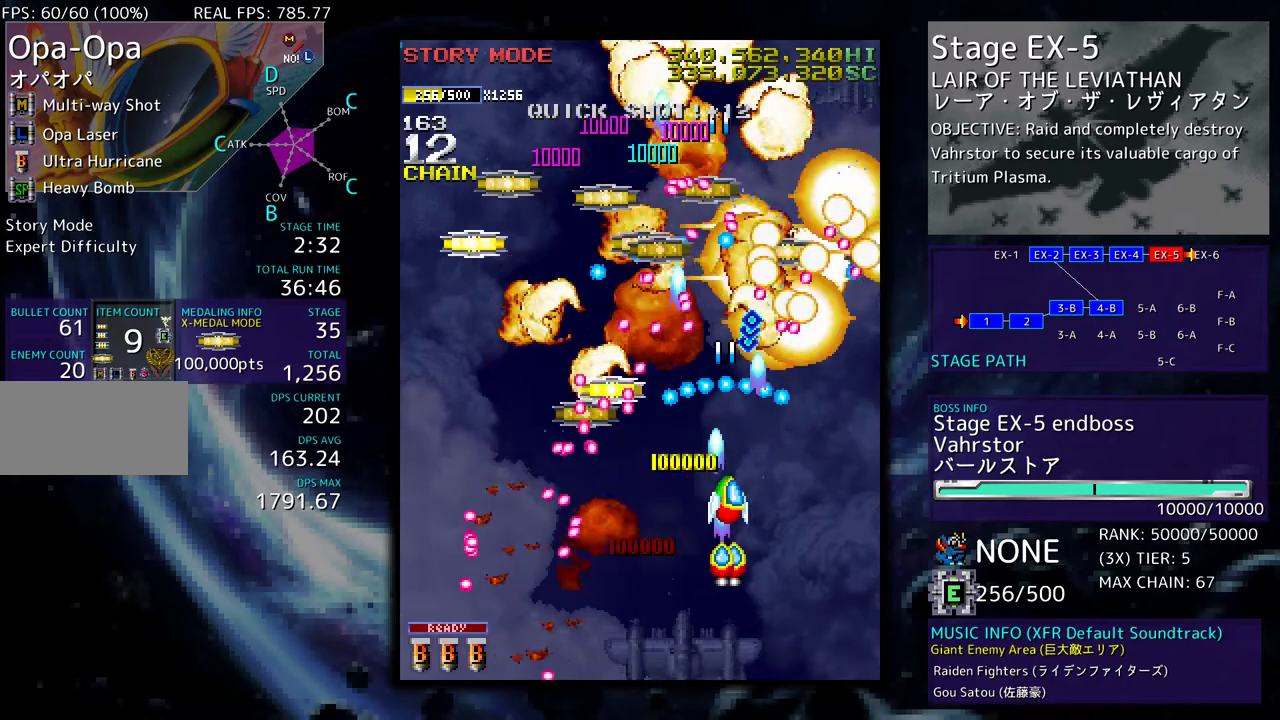
{"buttons": [], "events": [[50, "DPAD_DOWN", "down"], [67, "DPAD_RIGHT", "down"], [300, "DPAD_DOWN", "up"], [317, "DPAD_UP", "down"], [500, "DPAD_RIGHT", "up"], [500, "DPAD_UP", "up"]]}
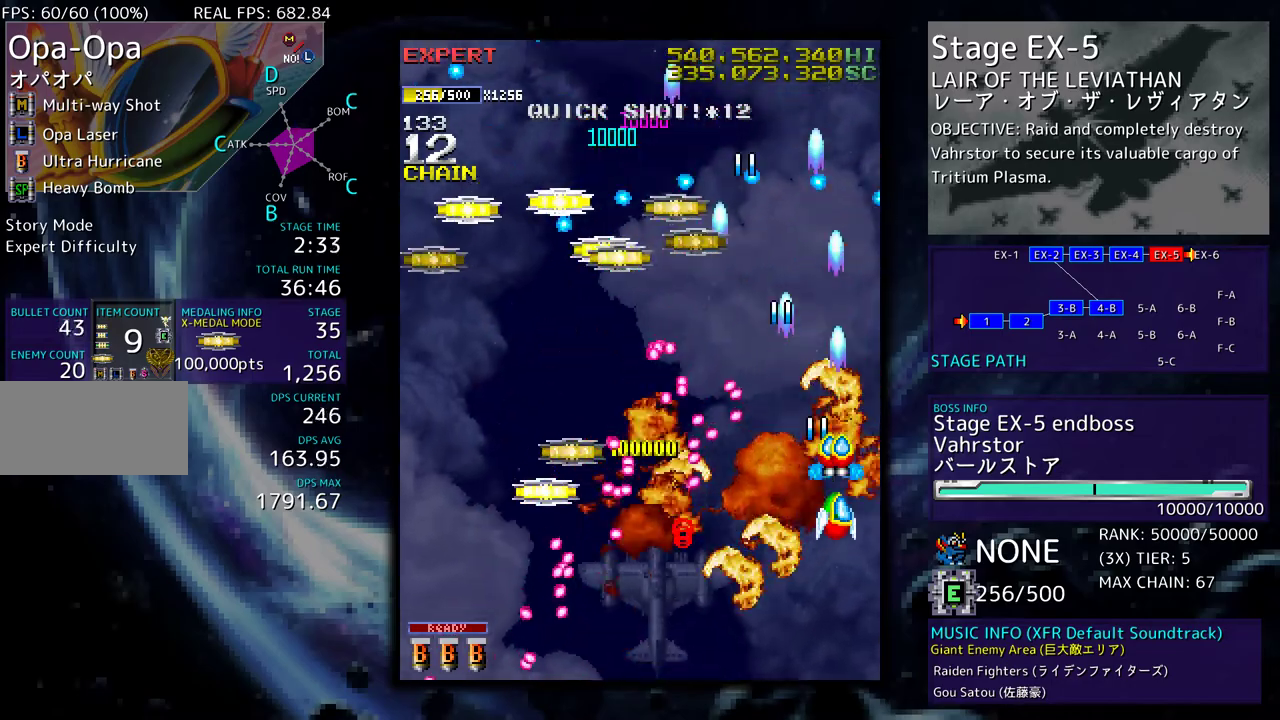
{"buttons": ["DPAD_DOWN", "DPAD_LEFT"], "events": [[100, "DPAD_DOWN", "down"], [133, "DPAD_LEFT", "down"], [383, "DPAD_LEFT", "up"], [467, "DPAD_LEFT", "down"]]}
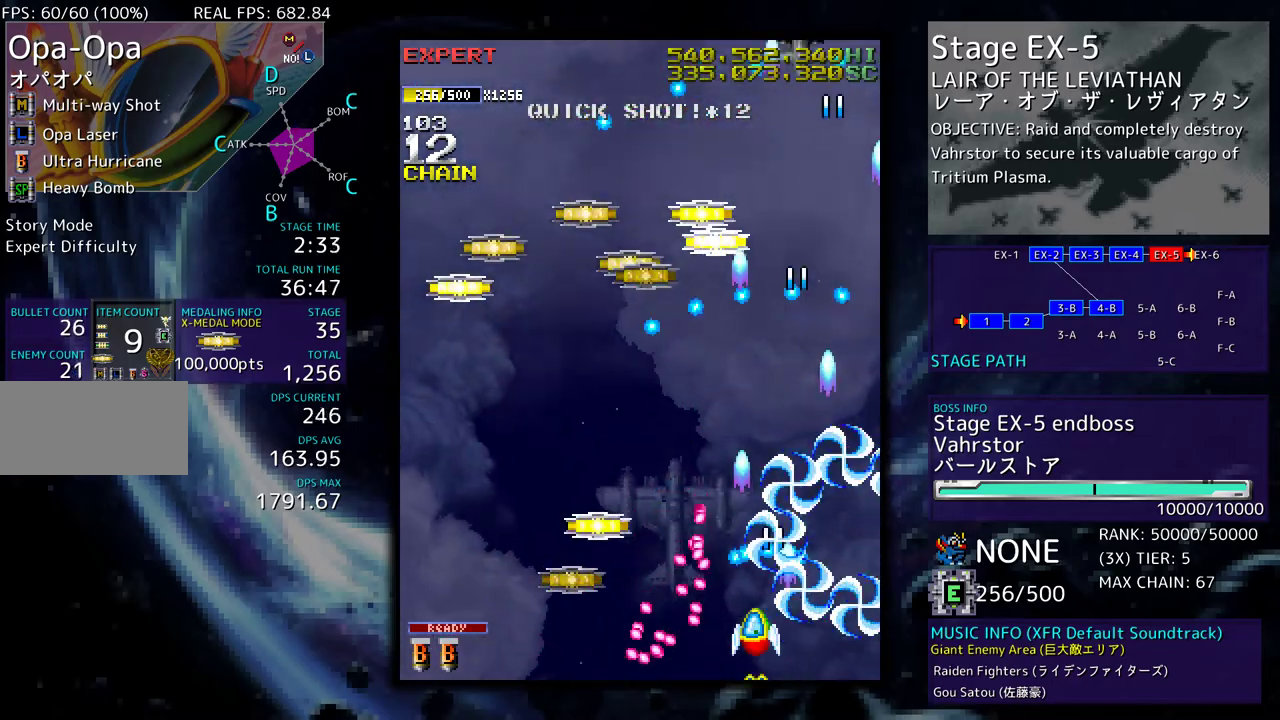
{"buttons": ["DPAD_DOWN", "DPAD_LEFT"], "events": [[217, "DPAD_DOWN", "up"], [383, "DPAD_DOWN", "down"]]}
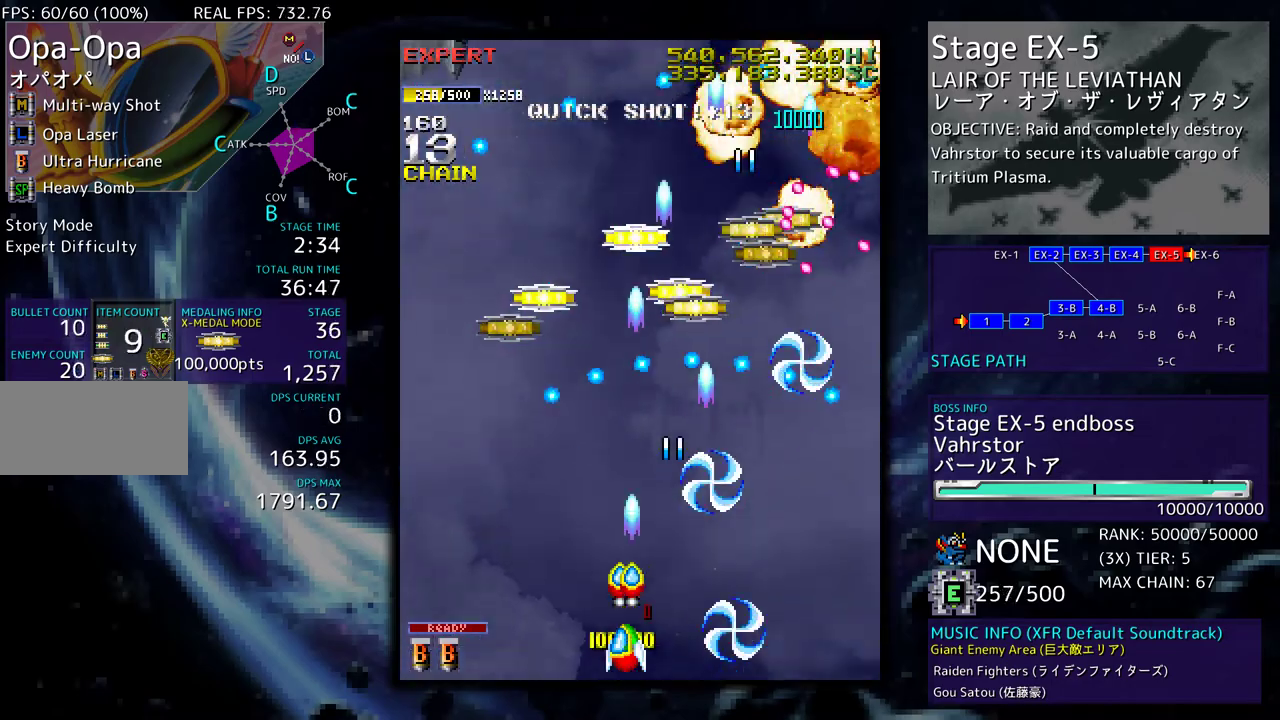
{"buttons": ["DPAD_UP"], "events": [[50, "DPAD_LEFT", "up"], [67, "DPAD_DOWN", "up"], [67, "DPAD_RIGHT", "down"], [133, "DPAD_DOWN", "down"], [167, "DPAD_RIGHT", "up"], [183, "DPAD_DOWN", "up"], [183, "DPAD_LEFT", "down"], [250, "DPAD_UP", "down"], [500, "DPAD_LEFT", "up"]]}
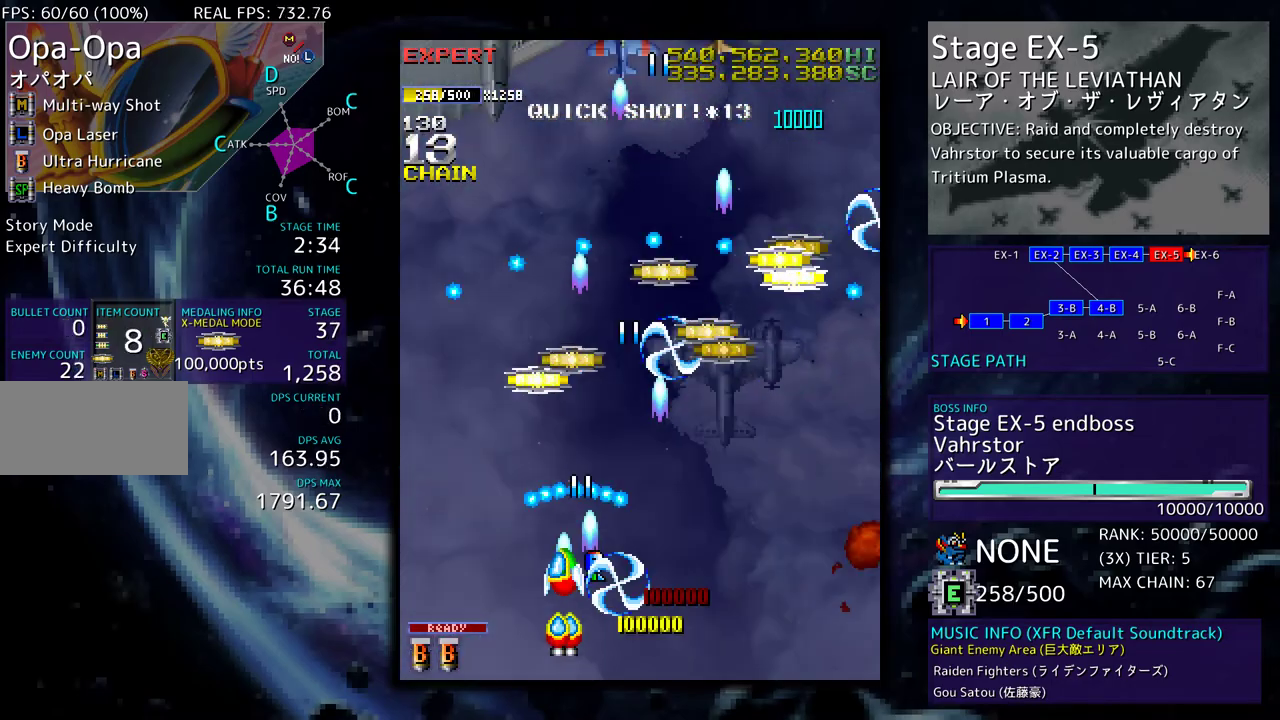
{"buttons": ["DPAD_UP"], "events": []}
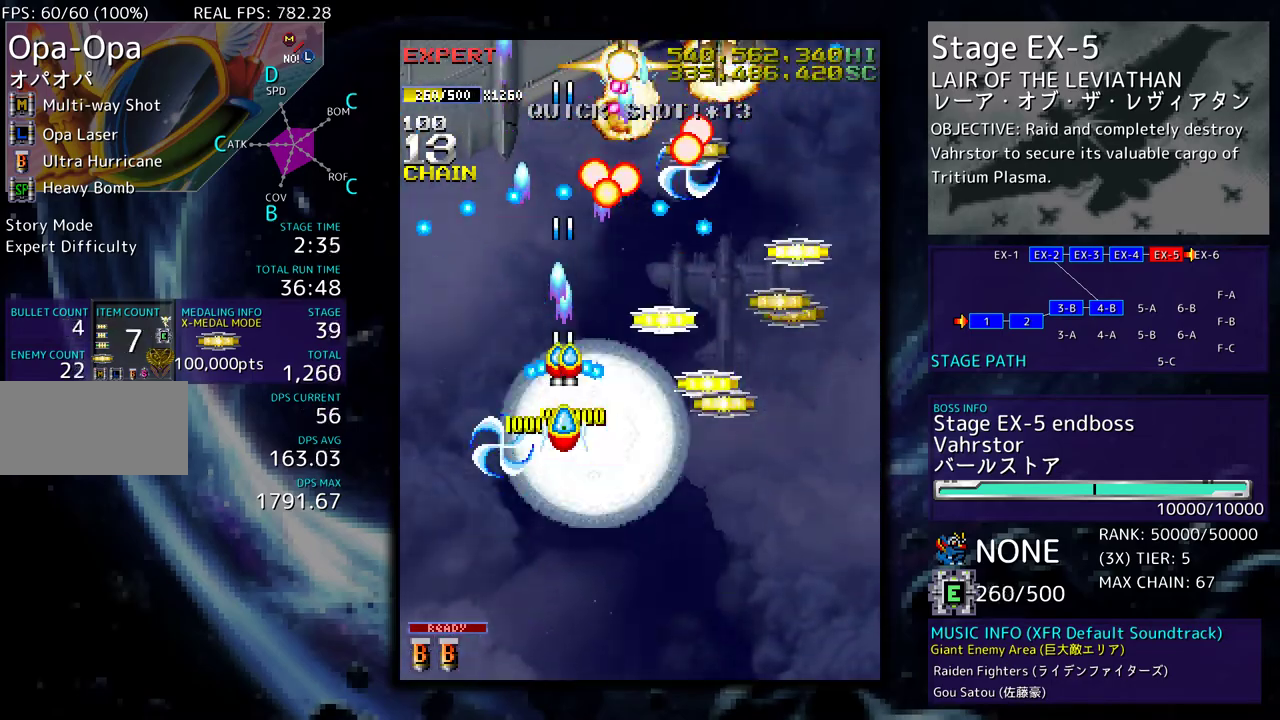
{"buttons": ["DPAD_DOWN"], "events": [[50, "DPAD_RIGHT", "down"], [67, "DPAD_UP", "up"], [150, "DPAD_UP", "down"], [267, "DPAD_UP", "up"], [300, "DPAD_DOWN", "down"], [367, "DPAD_RIGHT", "up"], [450, "DPAD_LEFT", "down"], [500, "DPAD_LEFT", "up"]]}
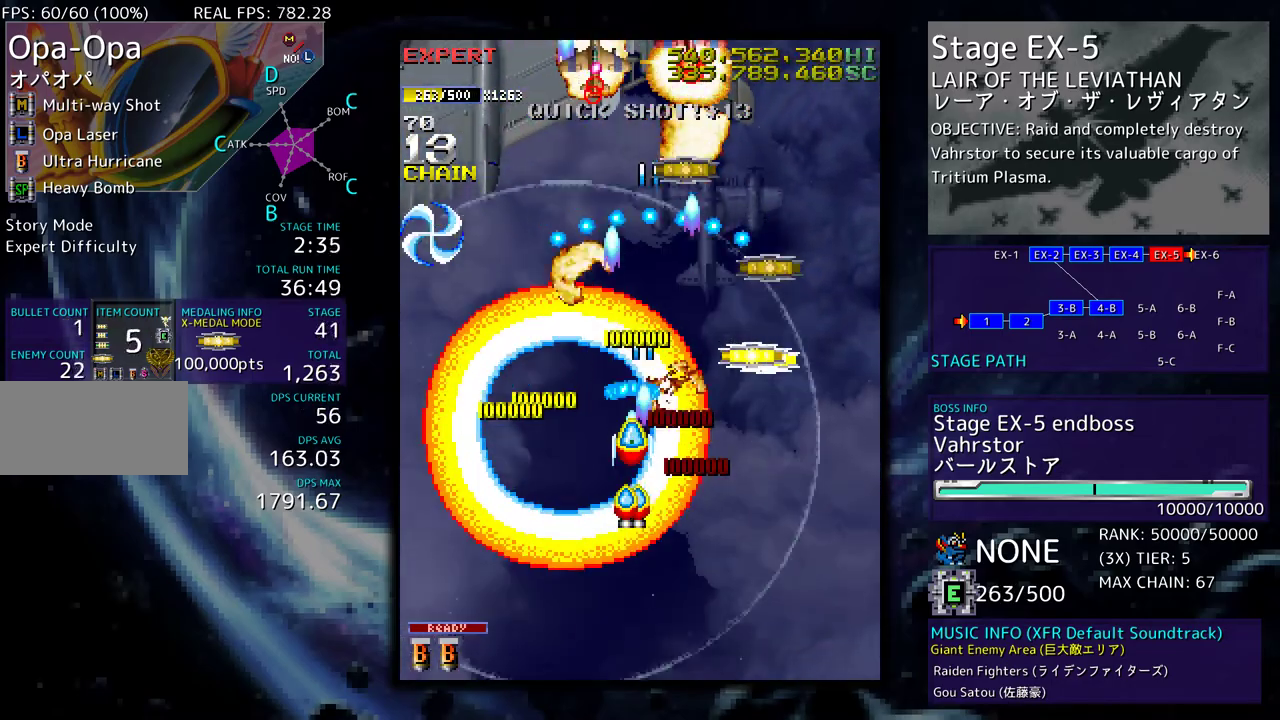
{"buttons": ["DPAD_UP"], "events": [[50, "DPAD_RIGHT", "down"], [117, "DPAD_DOWN", "up"], [167, "DPAD_UP", "down"], [333, "DPAD_RIGHT", "up"]]}
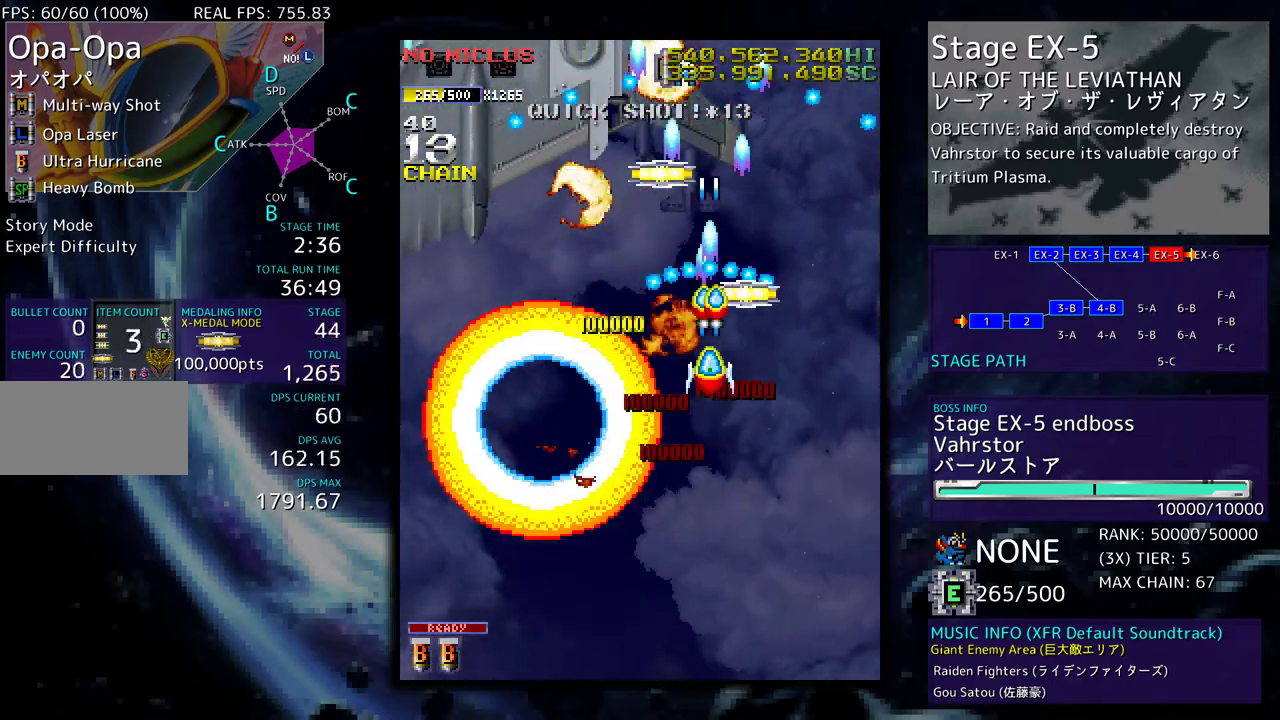
{"buttons": ["DPAD_LEFT"], "events": [[183, "DPAD_LEFT", "down"], [417, "DPAD_UP", "up"]]}
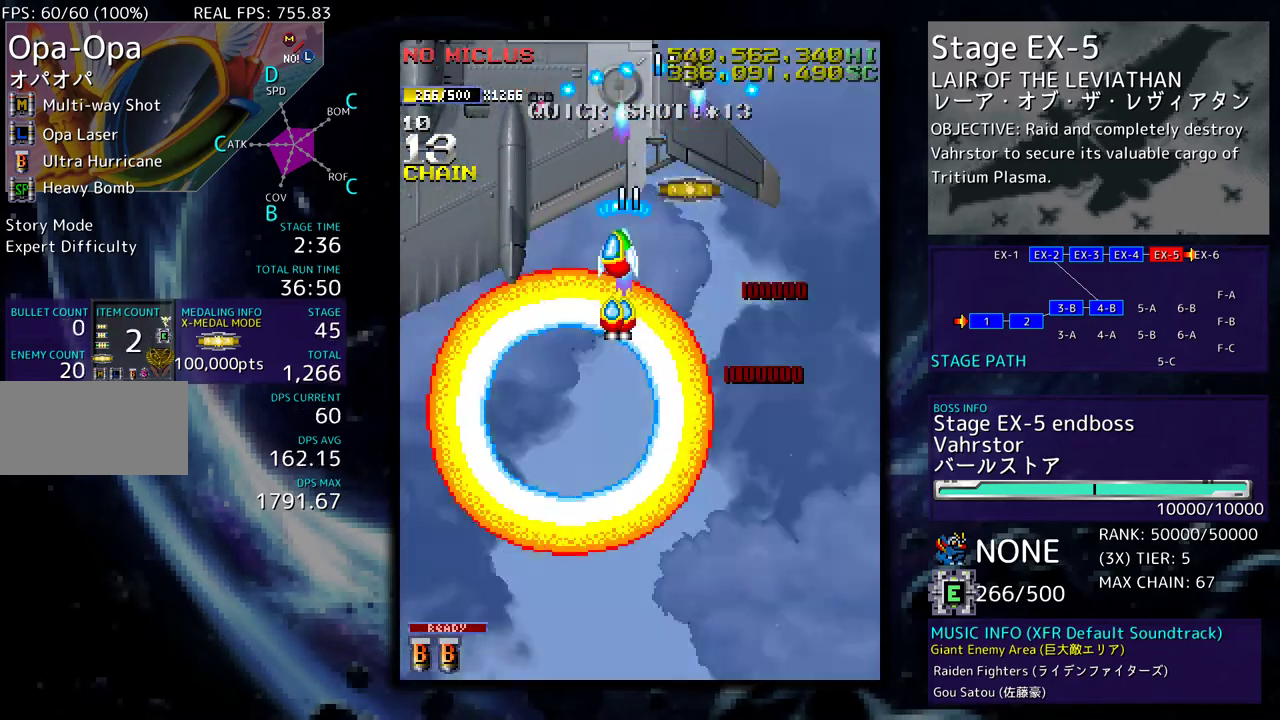
{"buttons": ["DPAD_DOWN"], "events": [[17, "DPAD_DOWN", "down"], [67, "DPAD_DOWN", "up"], [367, "DPAD_DOWN", "down"], [367, "DPAD_LEFT", "up"], [400, "DPAD_RIGHT", "down"], [467, "DPAD_RIGHT", "up"]]}
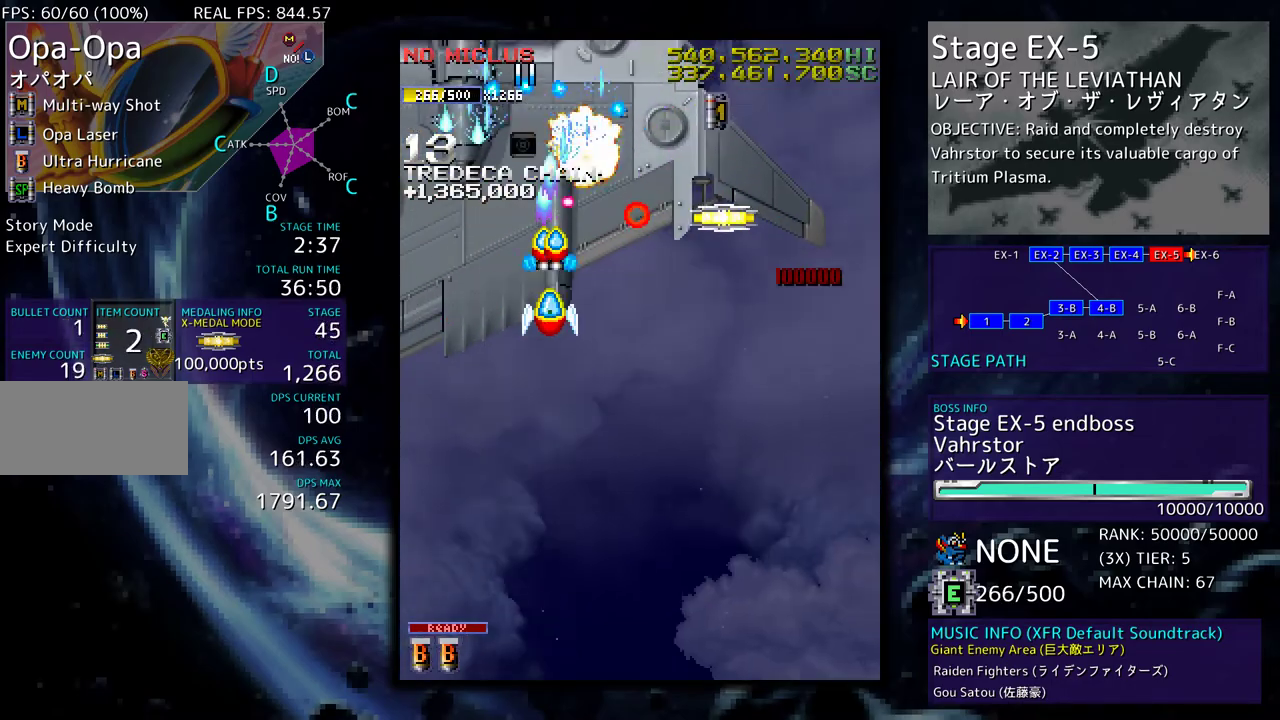
{"buttons": ["DPAD_DOWN"], "events": [[17, "DPAD_LEFT", "down"], [167, "DPAD_LEFT", "up"], [300, "DPAD_LEFT", "down"], [417, "DPAD_LEFT", "up"]]}
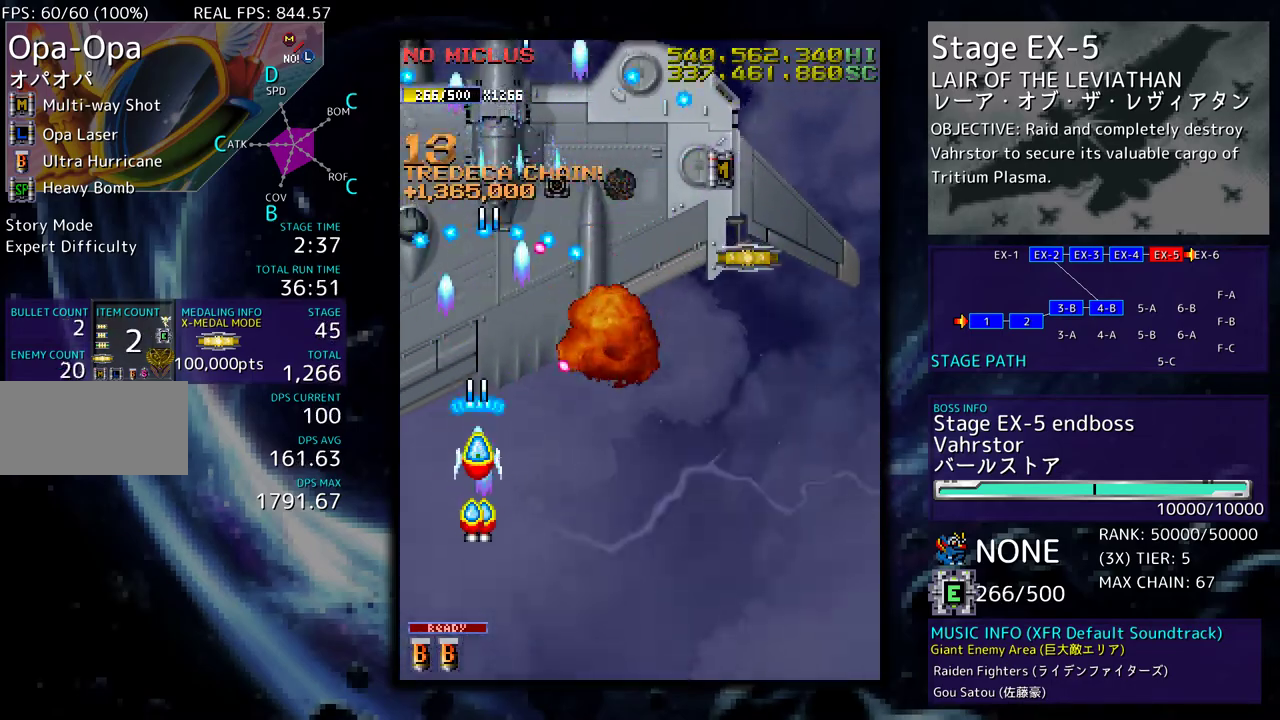
{"buttons": [], "events": [[83, "DPAD_LEFT", "down"], [233, "DPAD_LEFT", "up"], [267, "DPAD_DOWN", "up"]]}
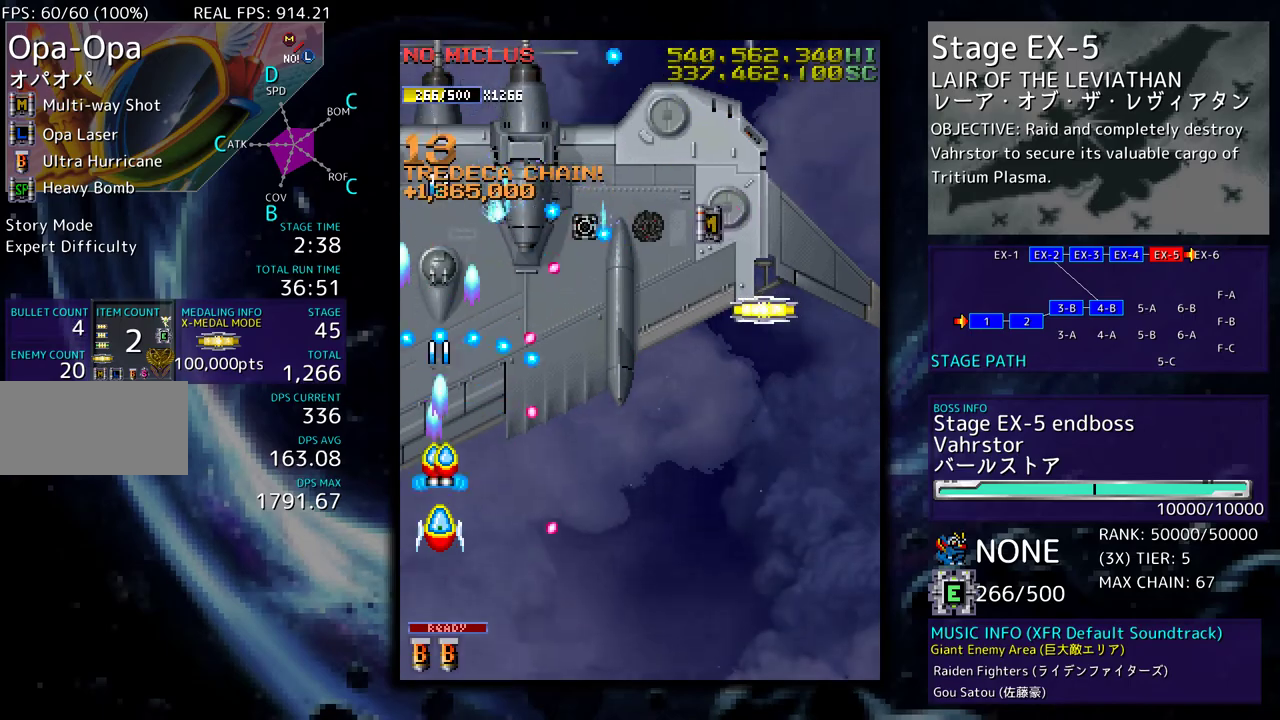
{"buttons": ["DPAD_RIGHT"], "events": [[33, "DPAD_RIGHT", "down"], [167, "DPAD_RIGHT", "up"], [250, "DPAD_DOWN", "down"], [250, "DPAD_RIGHT", "down"], [350, "DPAD_DOWN", "up"], [350, "DPAD_RIGHT", "up"], [400, "DPAD_RIGHT", "down"]]}
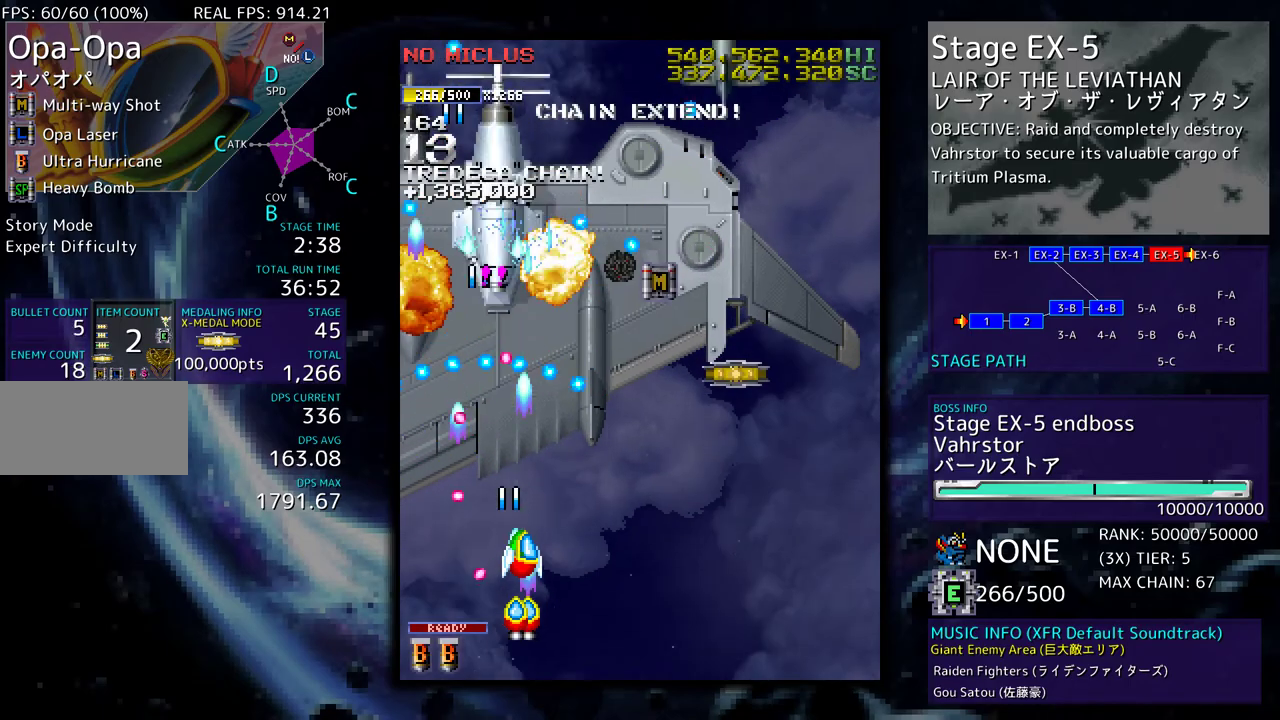
{"buttons": ["DPAD_UP", "DPAD_RIGHT"], "events": [[50, "DPAD_UP", "down"]]}
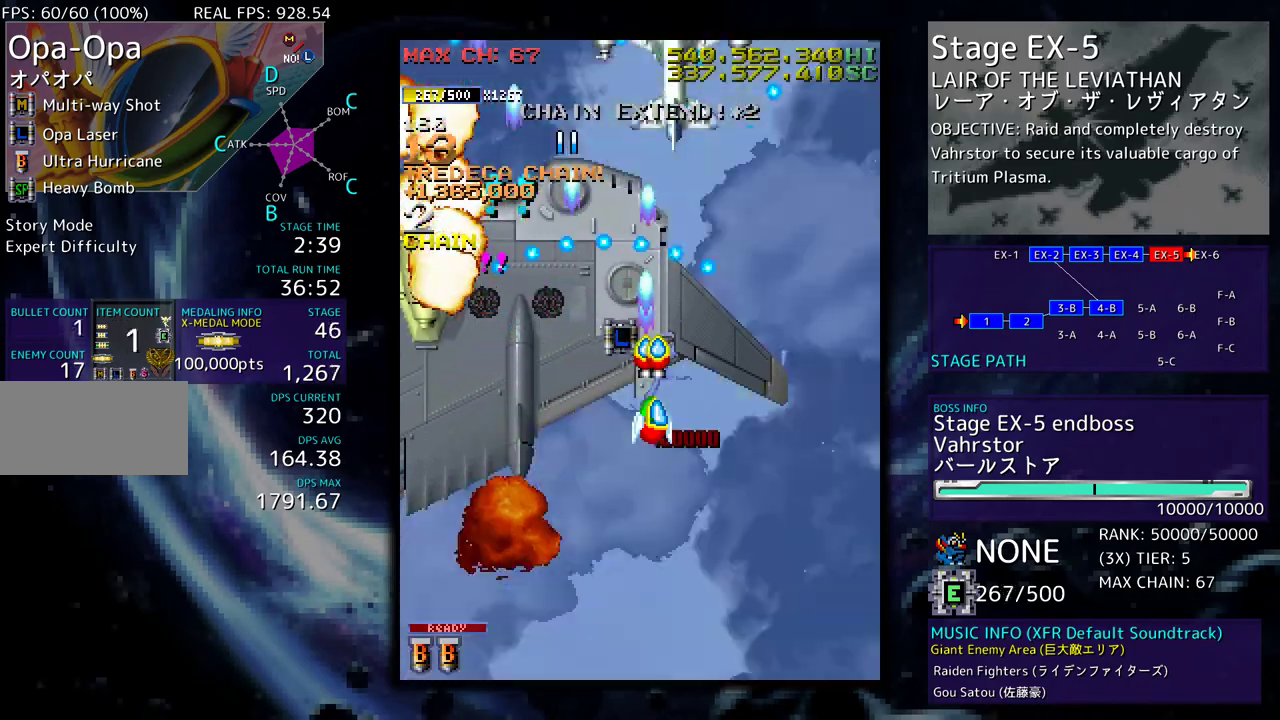
{"buttons": ["DPAD_DOWN"], "events": [[17, "DPAD_RIGHT", "up"], [33, "DPAD_LEFT", "down"], [133, "DPAD_LEFT", "up"], [150, "DPAD_RIGHT", "down"], [150, "DPAD_UP", "up"], [183, "DPAD_DOWN", "down"], [333, "DPAD_RIGHT", "up"], [367, "DPAD_DOWN", "up"], [417, "DPAD_DOWN", "down"]]}
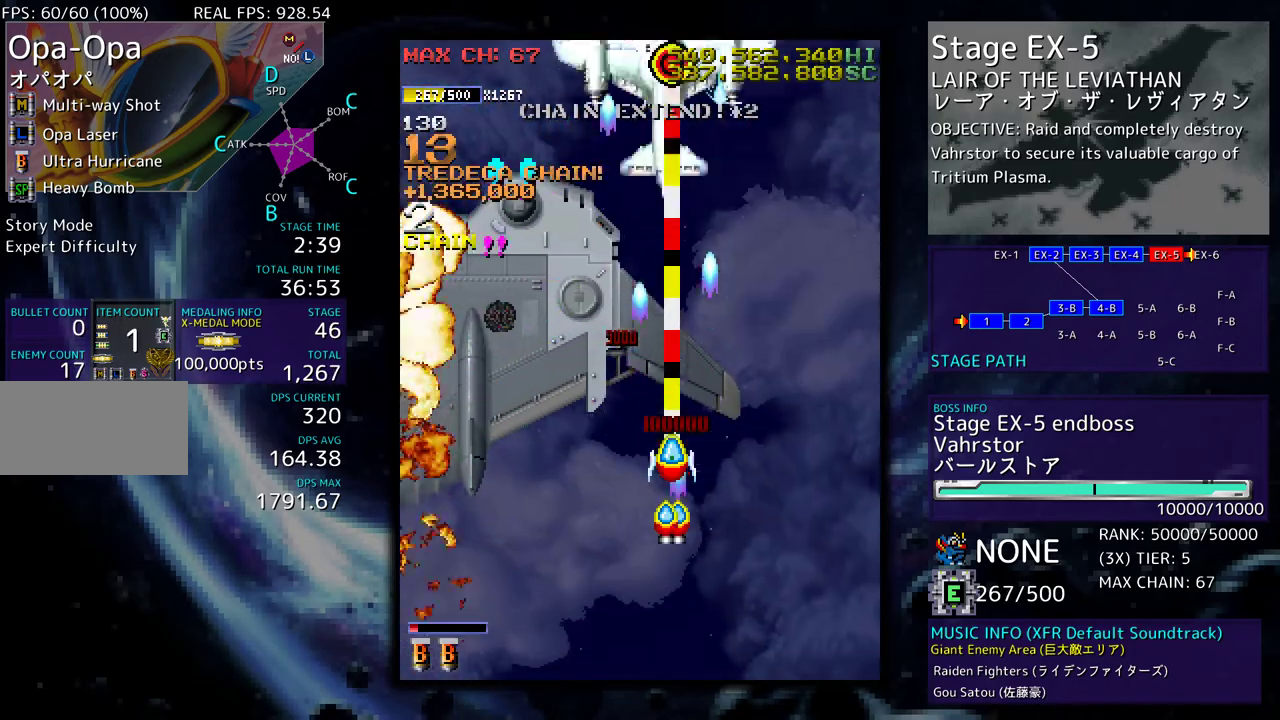
{"buttons": ["DPAD_DOWN"], "events": [[183, "DPAD_DOWN", "up"], [283, "DPAD_DOWN", "down"], [367, "DPAD_DOWN", "up"], [433, "DPAD_DOWN", "down"]]}
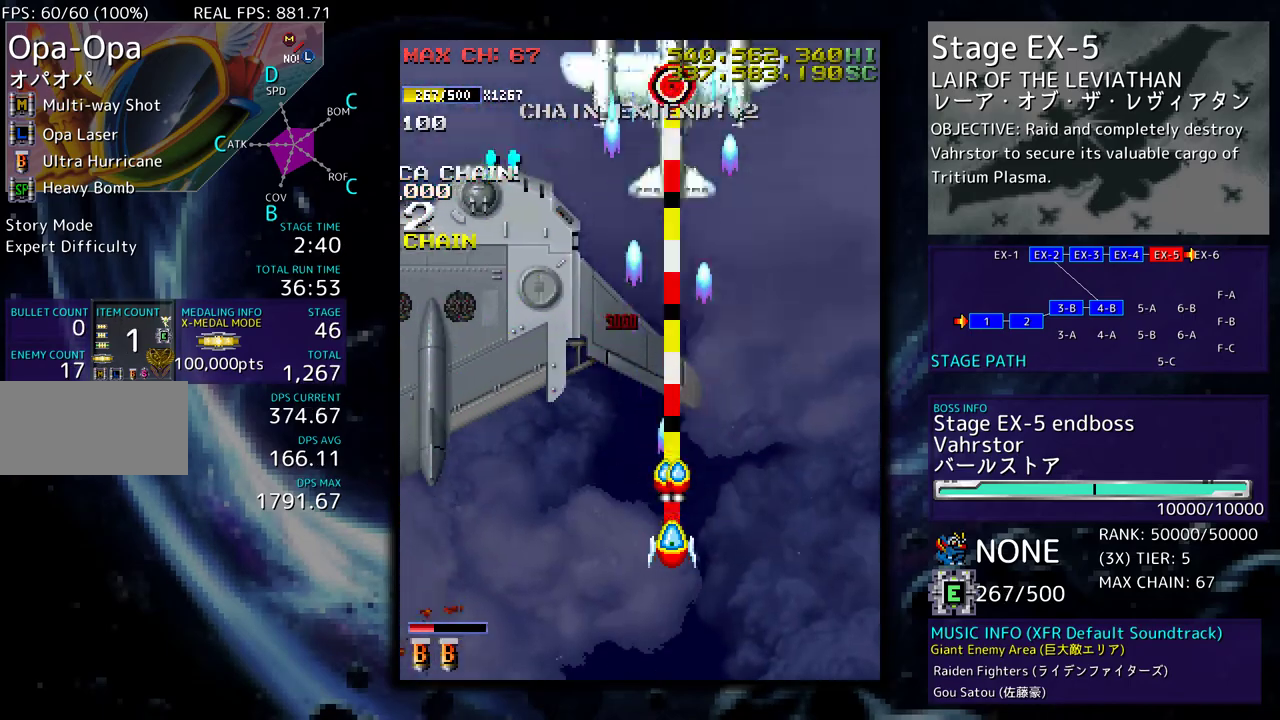
{"buttons": [], "events": [[17, "DPAD_DOWN", "up"], [100, "DPAD_DOWN", "down"], [500, "DPAD_DOWN", "up"]]}
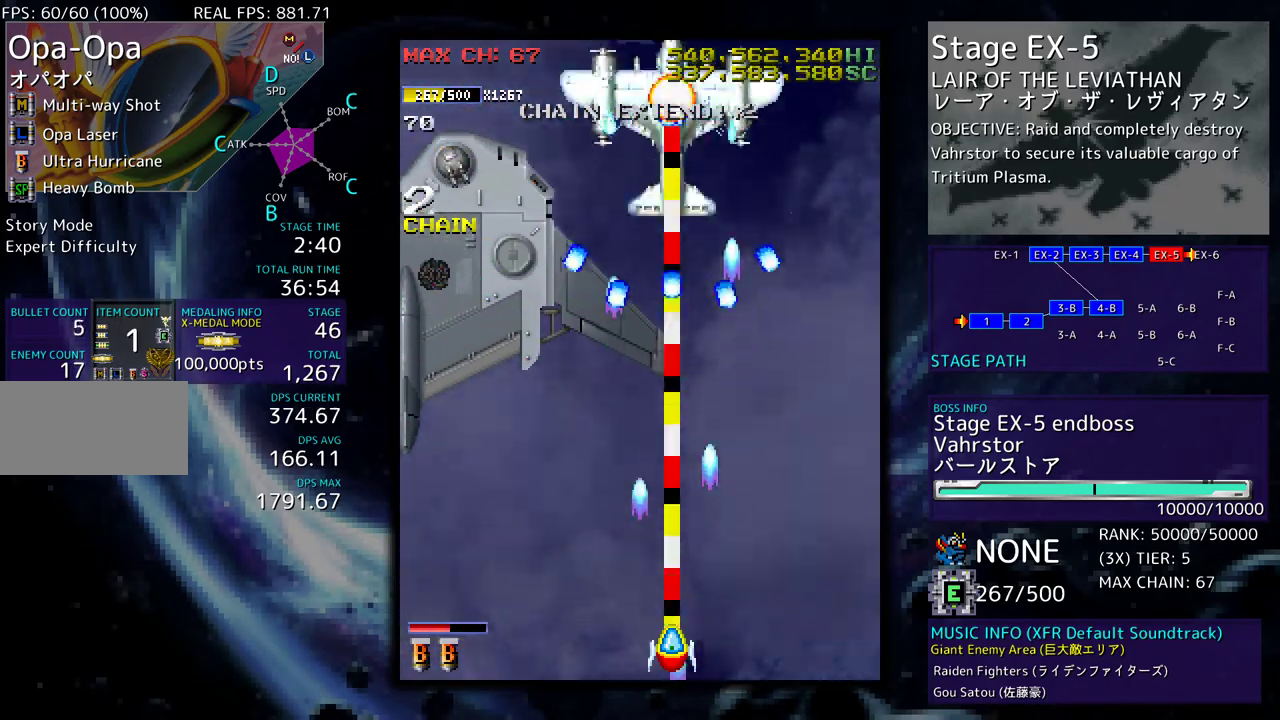
{"buttons": [], "events": [[217, "DPAD_LEFT", "down"], [317, "DPAD_LEFT", "up"]]}